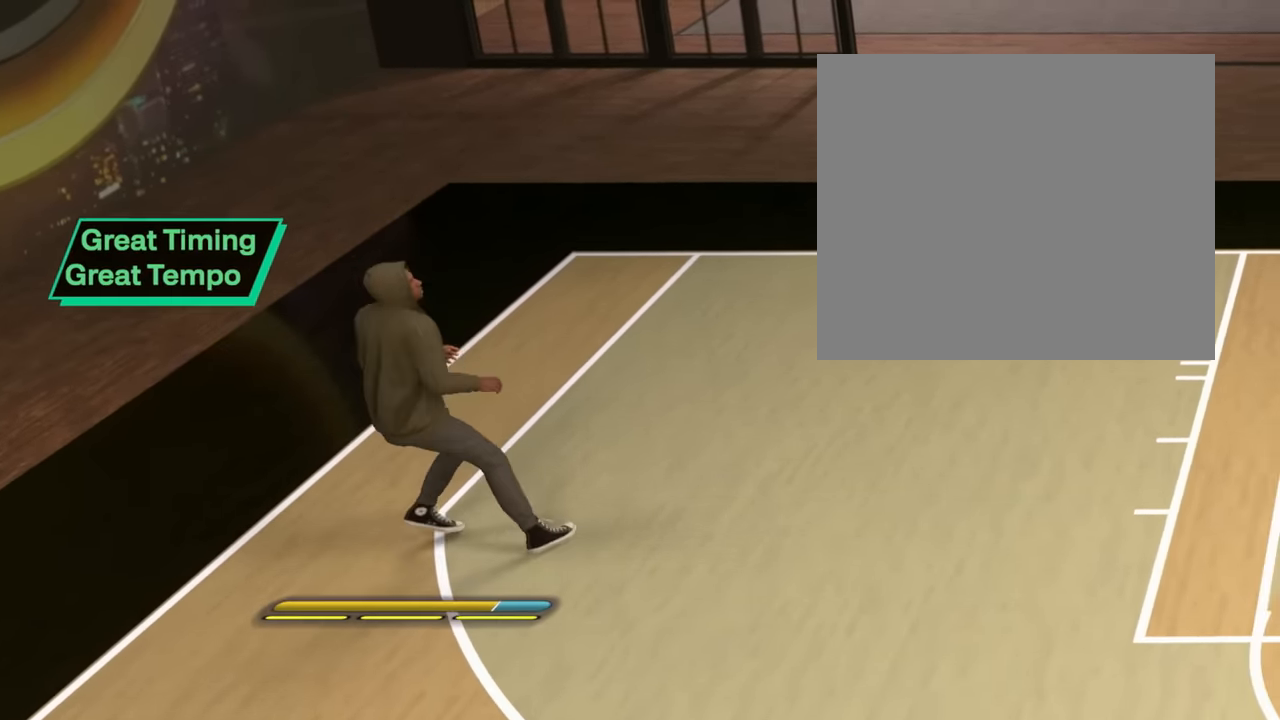
Gameplay with a controller (PlayStation layout); each line is a JSON object with the inputs held at the frame after it. "events" lists button and stick changes between this image and that frame as [ms after this image, input, new state], when the widget could be followed in between. Not read: L3 R3.
{"buttons": [], "left_stick": "center", "right_stick": "center", "events": [[16, "CROSS", "down"], [50, "left_stick", "center"], [100, "CROSS", "up"], [166, "CROSS", "down"], [267, "CROSS", "up"], [350, "CROSS", "down"], [450, "CROSS", "up"]]}
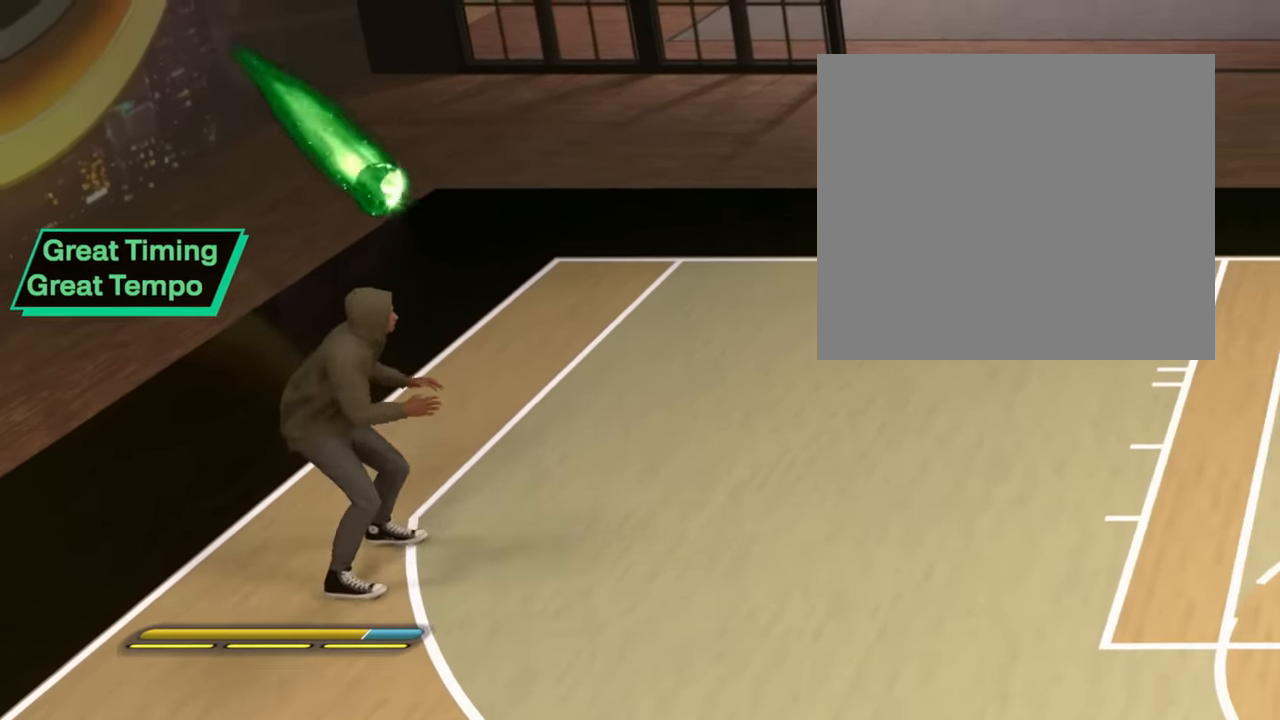
{"buttons": [], "left_stick": "center", "right_stick": "down", "events": [[134, "right_stick", "down"]]}
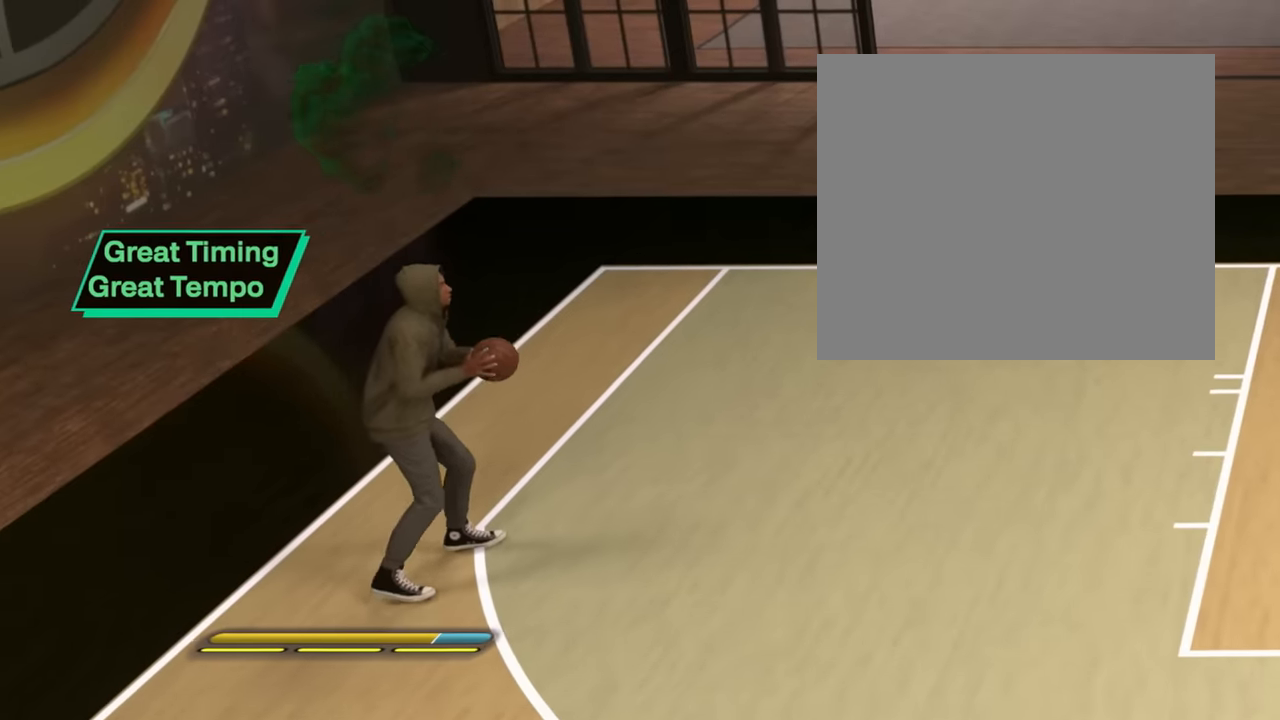
{"buttons": [], "left_stick": "center", "right_stick": "center", "events": [[417, "right_stick", "center"]]}
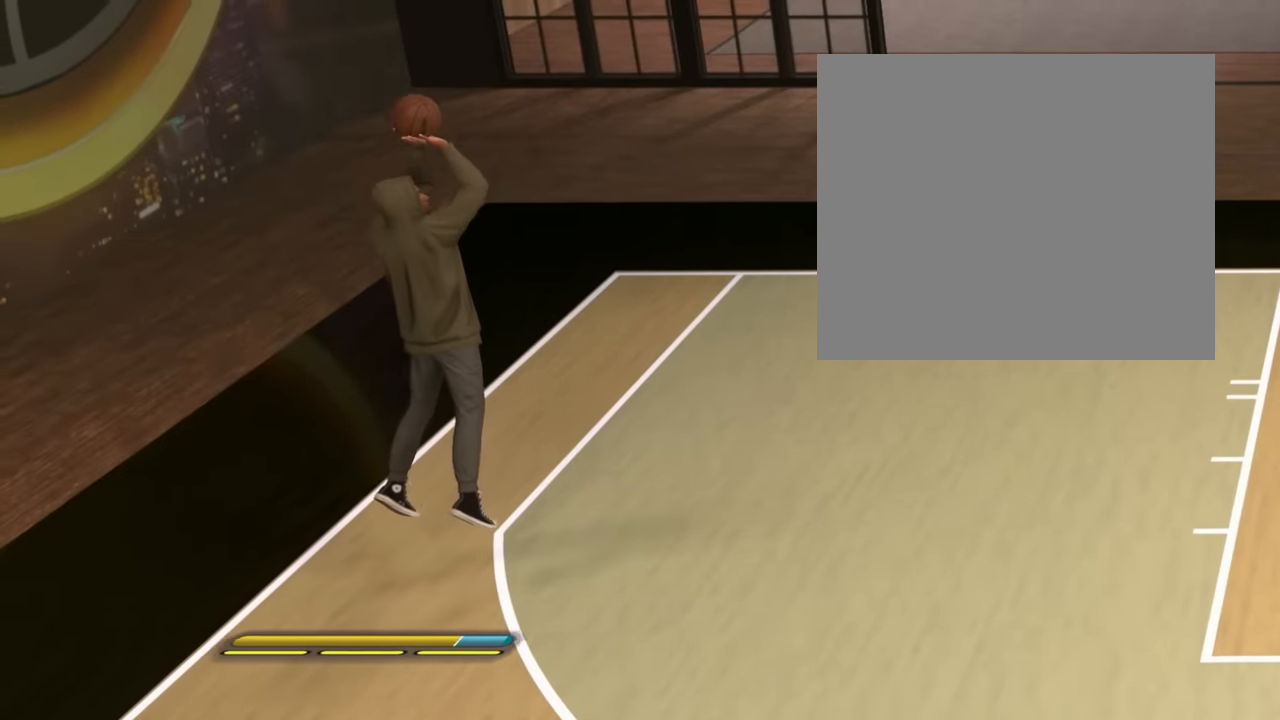
{"buttons": [], "left_stick": "down-left", "right_stick": "center", "events": [[500, "left_stick", "down-left"]]}
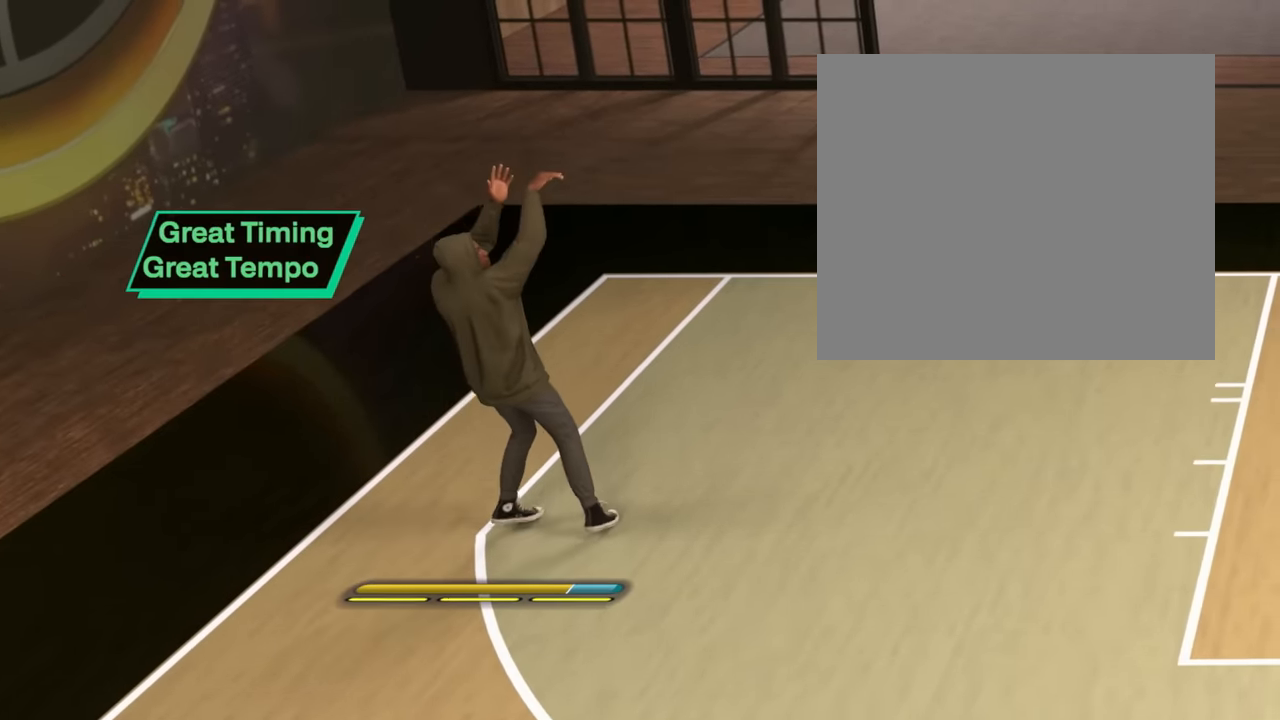
{"buttons": [], "left_stick": "down-left", "right_stick": "center", "events": []}
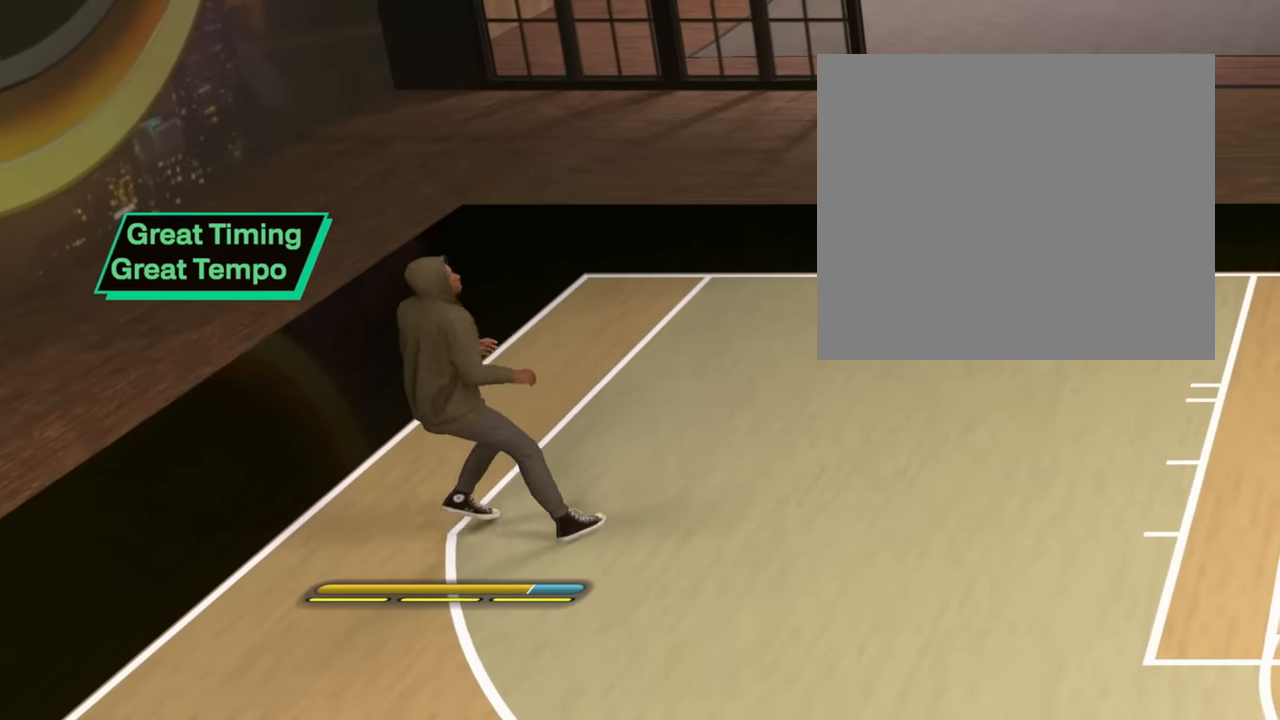
{"buttons": ["CROSS"], "left_stick": "center", "right_stick": "center", "events": [[83, "CROSS", "down"], [183, "CROSS", "up"], [200, "left_stick", "center"], [267, "CROSS", "down"], [367, "CROSS", "up"], [434, "CROSS", "down"]]}
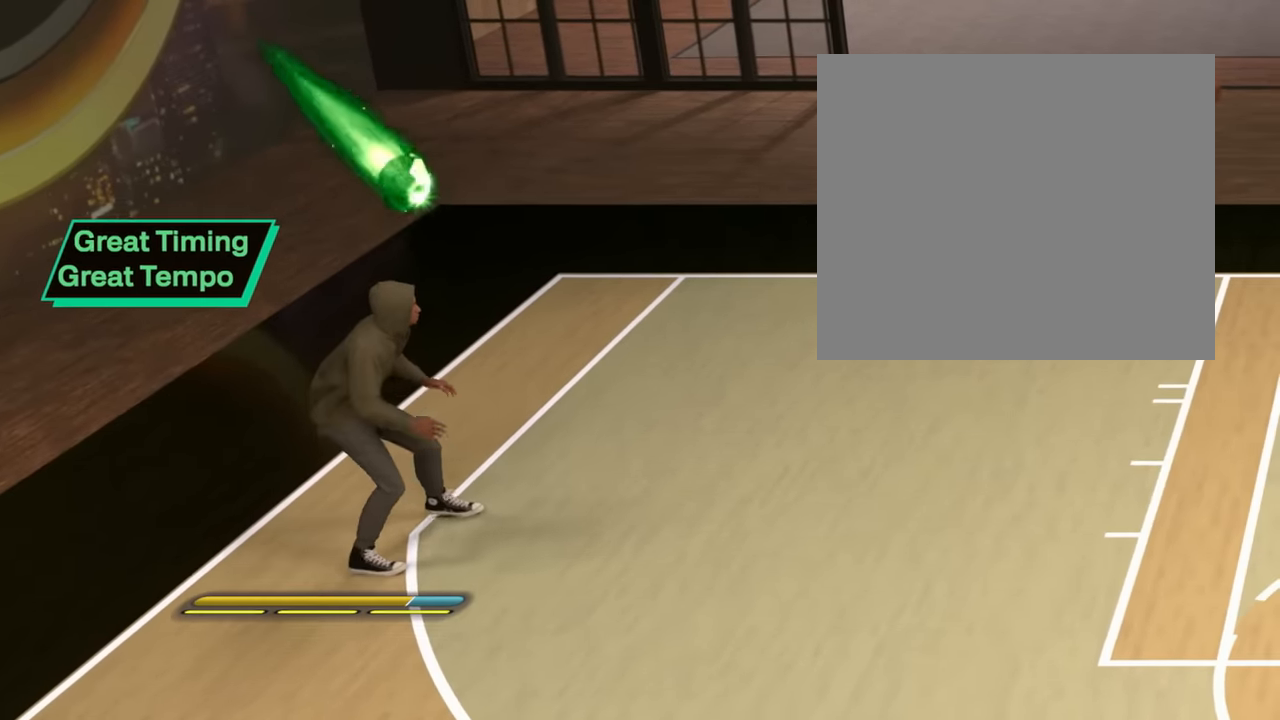
{"buttons": [], "left_stick": "center", "right_stick": "down", "events": [[34, "CROSS", "up"], [217, "right_stick", "down"]]}
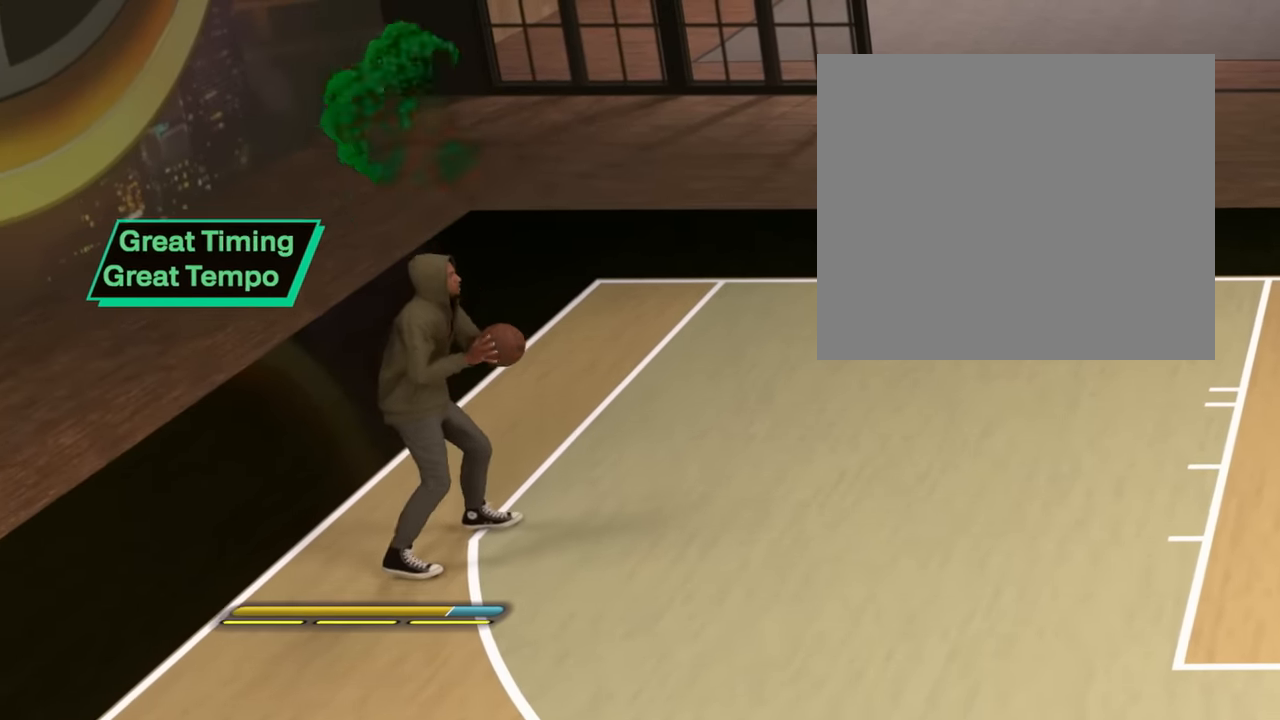
{"buttons": [], "left_stick": "center", "right_stick": "left", "events": [[450, "right_stick", "left"]]}
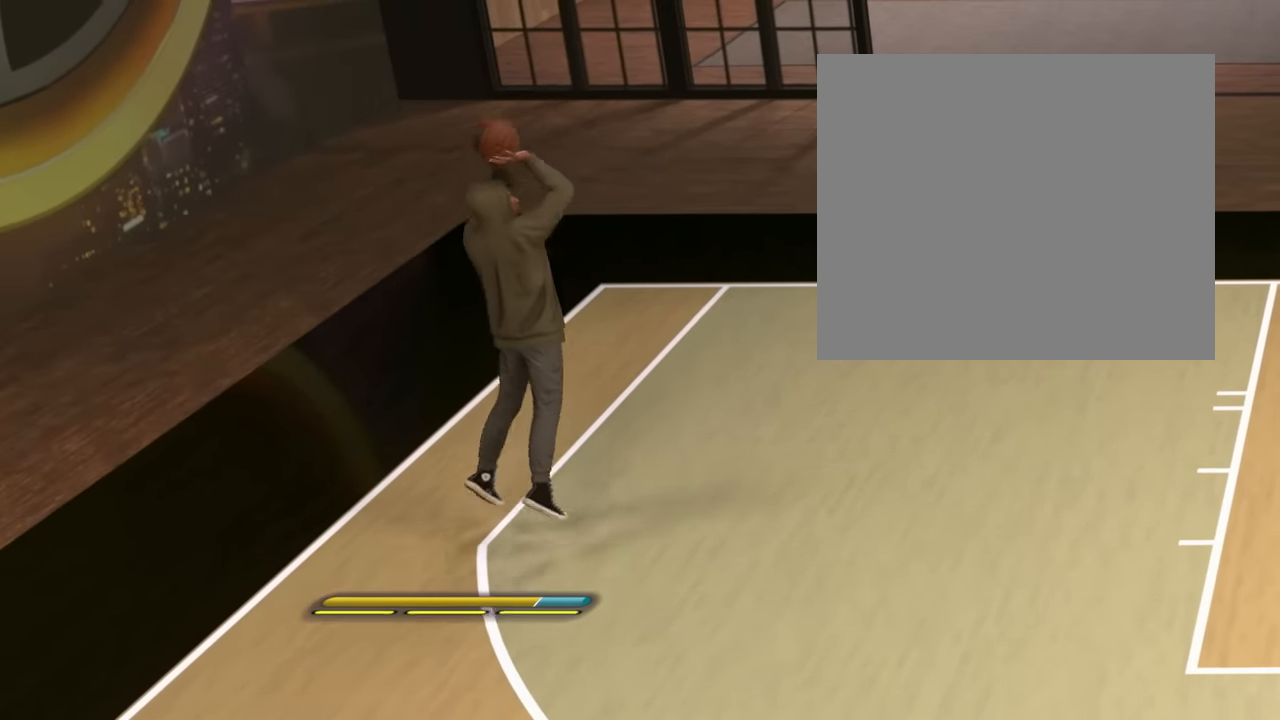
{"buttons": [], "left_stick": "down-left", "right_stick": "center", "events": [[17, "right_stick", "center"], [468, "left_stick", "down-left"]]}
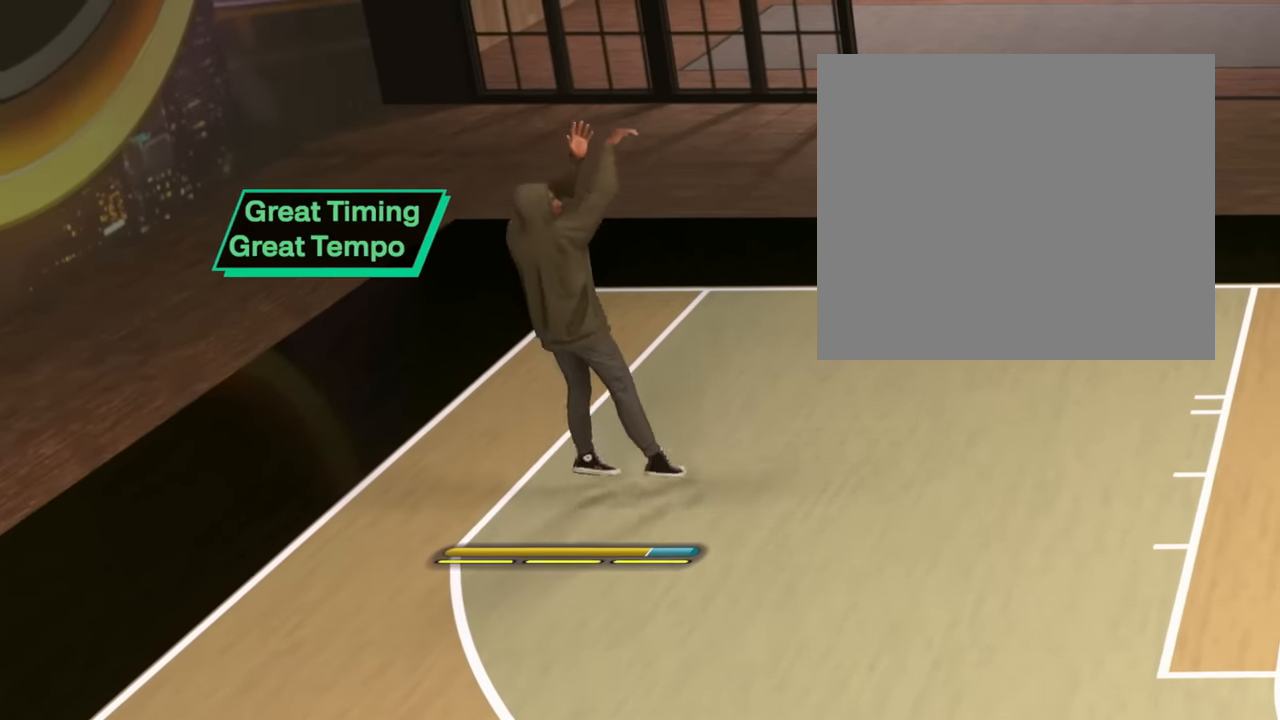
{"buttons": [], "left_stick": "down-left", "right_stick": "center", "events": []}
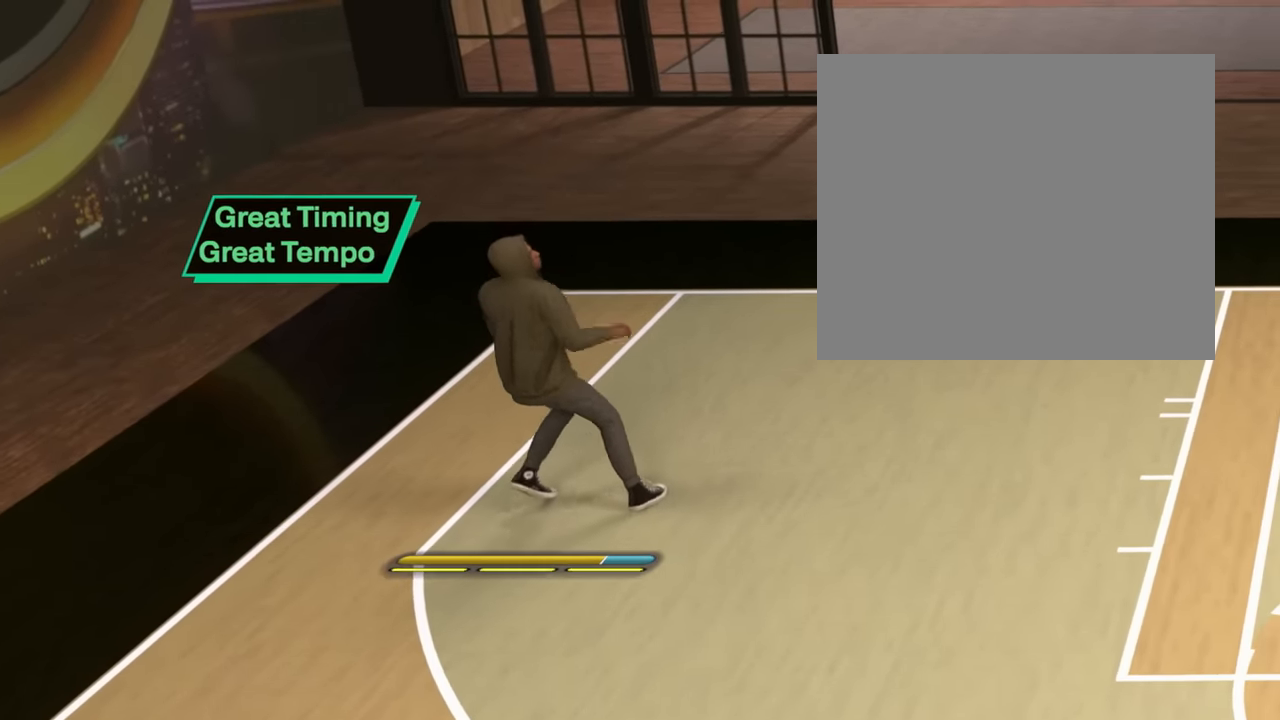
{"buttons": [], "left_stick": "down-left", "right_stick": "center", "events": [[384, "CROSS", "down"], [484, "CROSS", "up"]]}
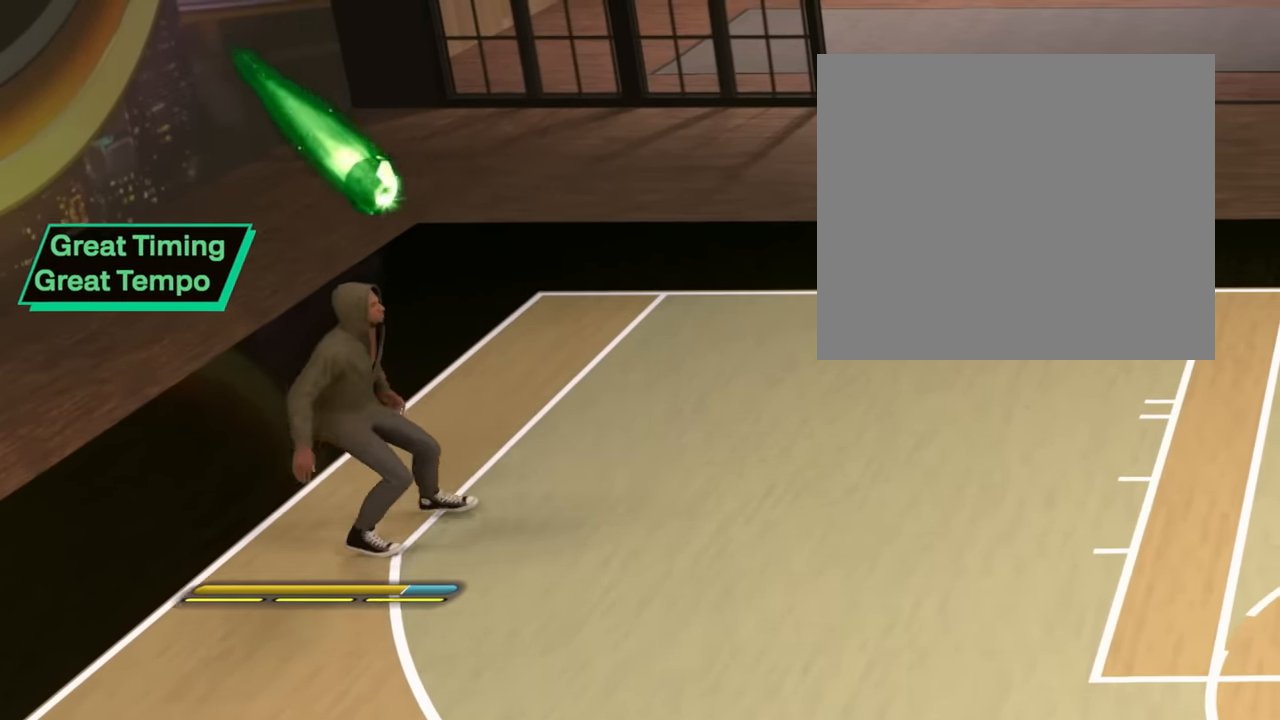
{"buttons": [], "left_stick": "center", "right_stick": "center", "events": [[17, "left_stick", "center"], [50, "CROSS", "down"], [150, "CROSS", "up"], [217, "CROSS", "down"], [317, "CROSS", "up"]]}
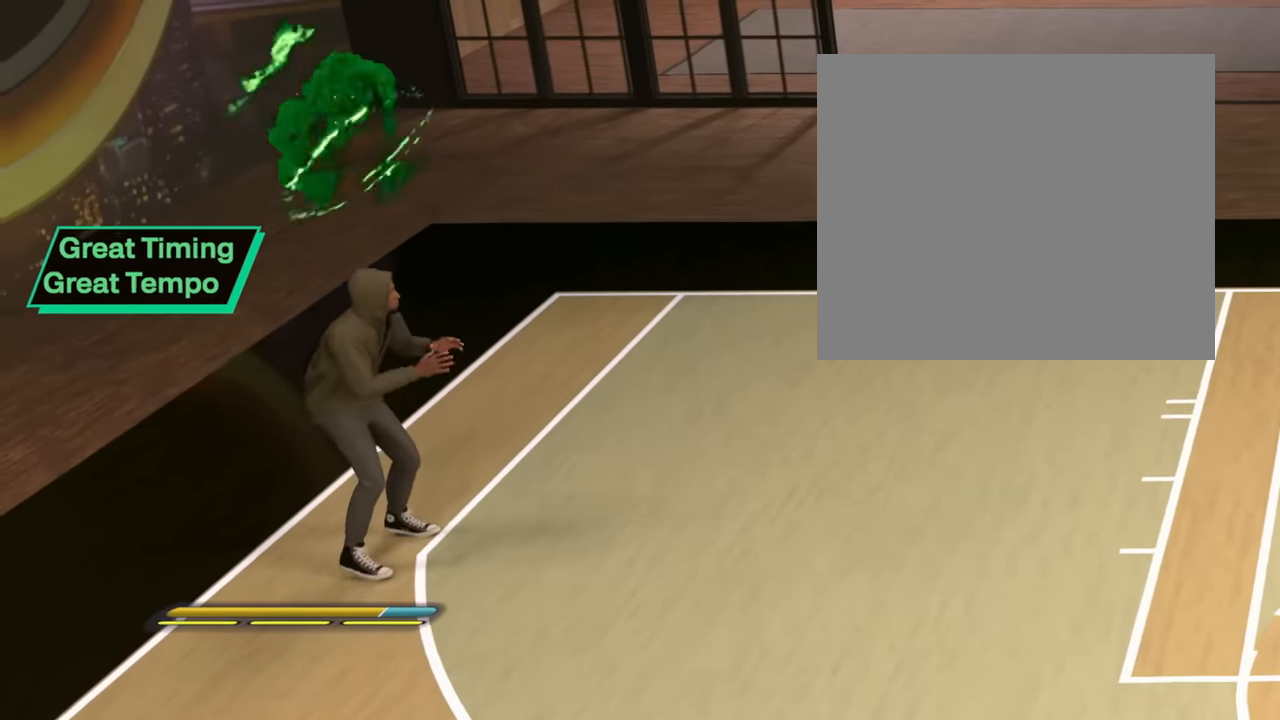
{"buttons": [], "left_stick": "center", "right_stick": "down", "events": [[67, "right_stick", "down"]]}
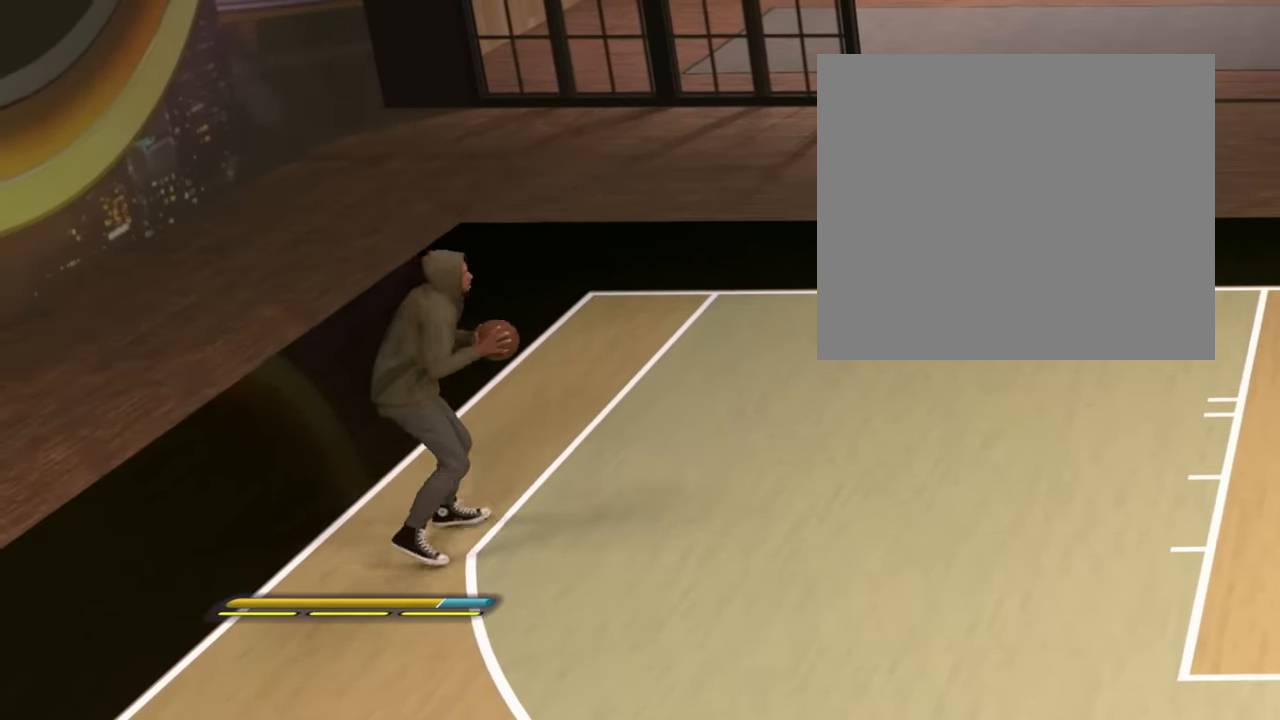
{"buttons": [], "left_stick": "center", "right_stick": "center", "events": [[317, "right_stick", "center"]]}
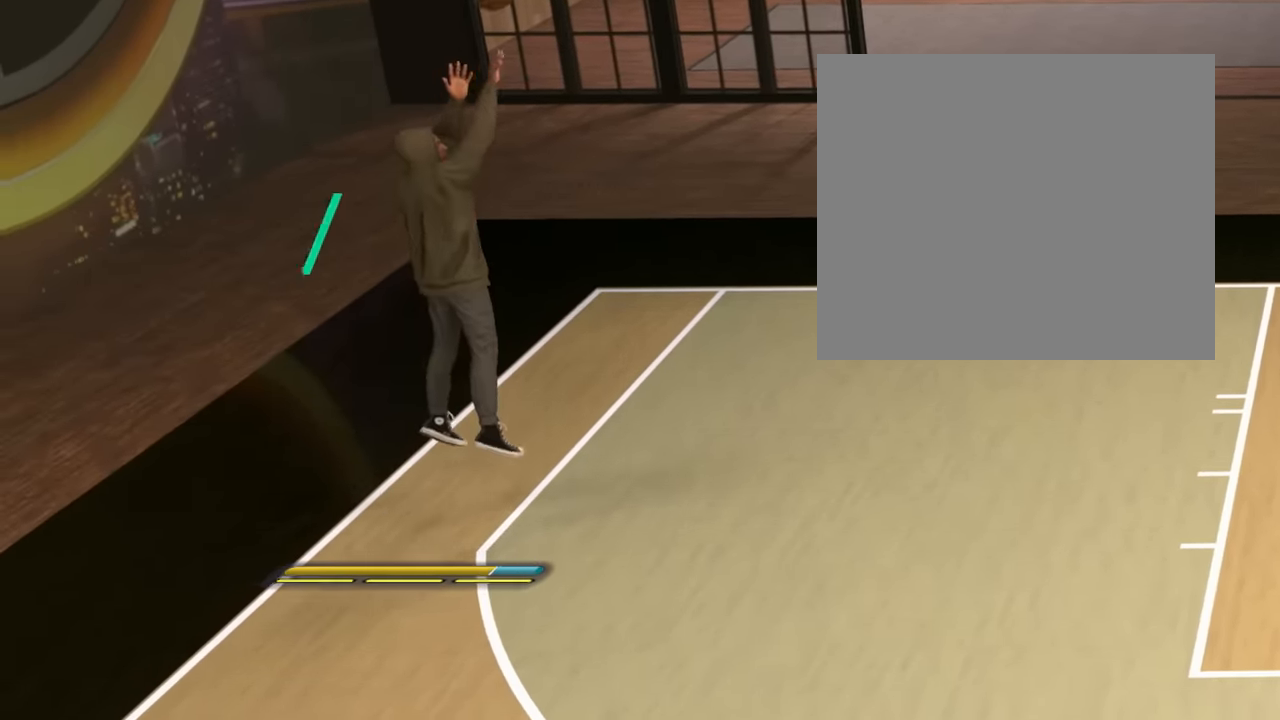
{"buttons": [], "left_stick": "down-left", "right_stick": "center", "events": [[334, "left_stick", "down-left"]]}
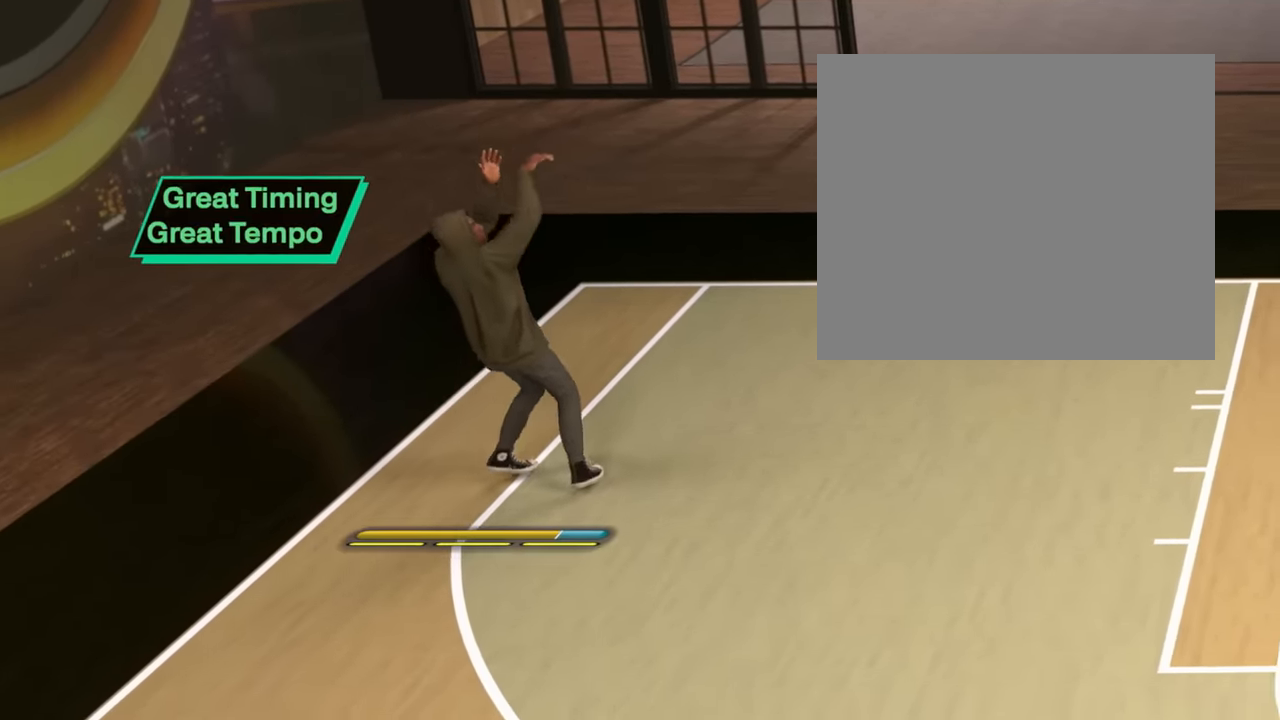
{"buttons": [], "left_stick": "down-left", "right_stick": "center", "events": []}
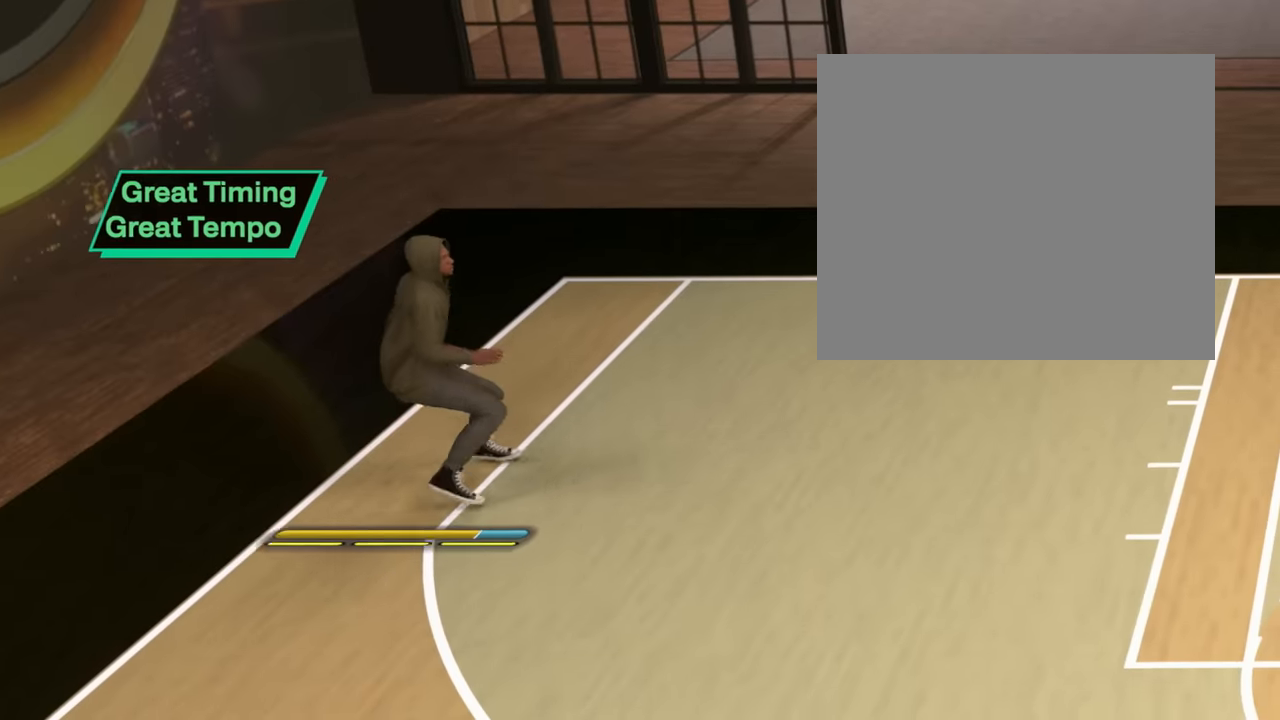
{"buttons": [], "left_stick": "center", "right_stick": "center", "events": [[184, "CROSS", "down"], [284, "CROSS", "up"], [351, "CROSS", "down"], [434, "left_stick", "center"], [451, "CROSS", "up"]]}
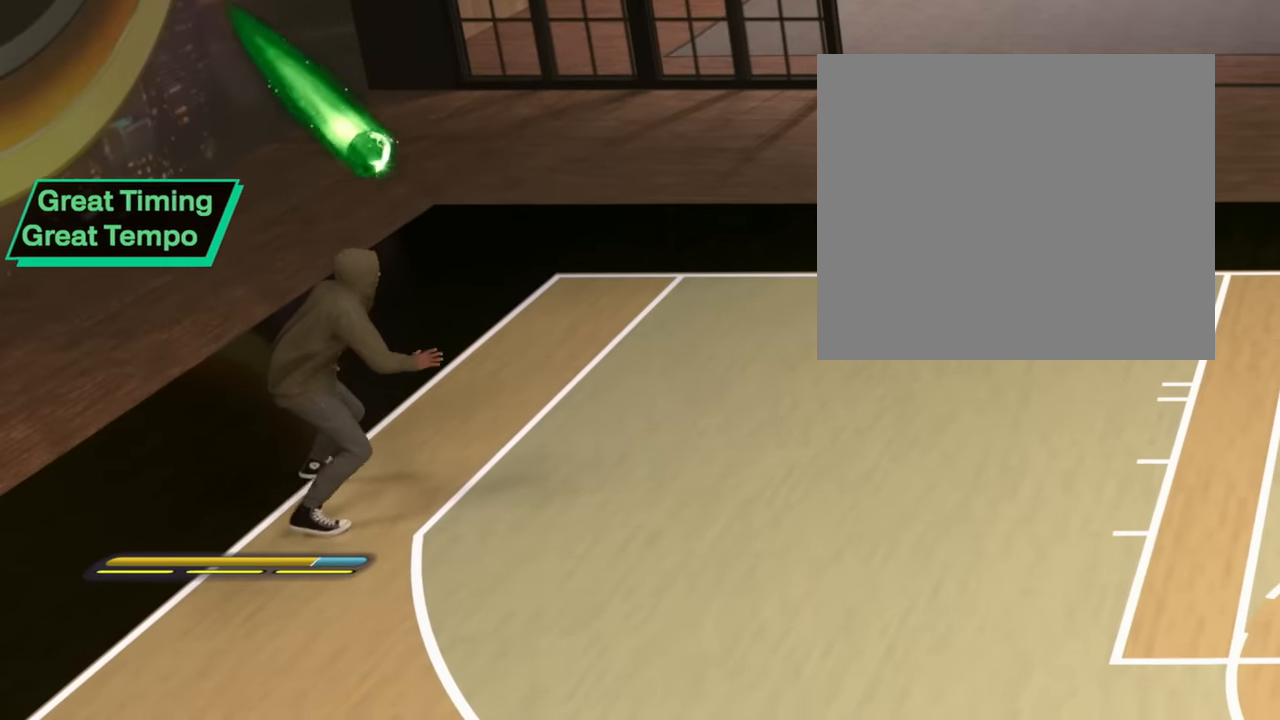
{"buttons": [], "left_stick": "center", "right_stick": "down", "events": [[33, "CROSS", "down"], [133, "CROSS", "up"], [284, "right_stick", "down"]]}
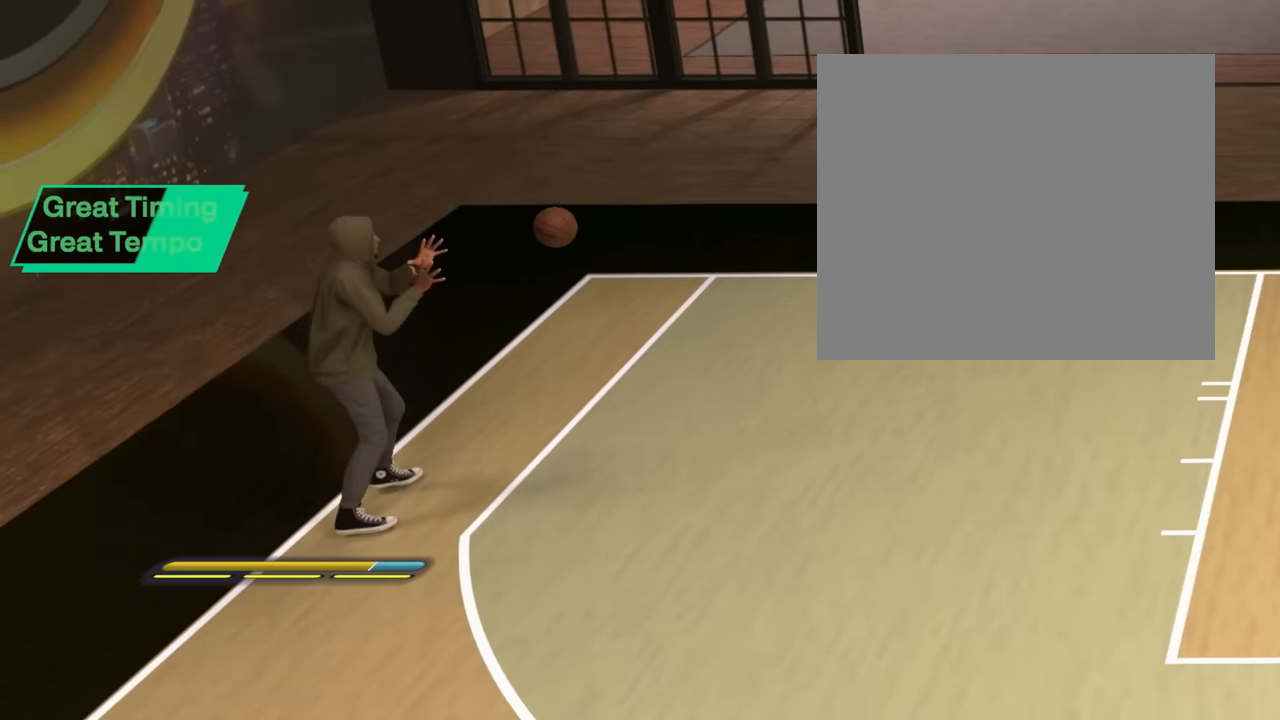
{"buttons": [], "left_stick": "center", "right_stick": "down", "events": []}
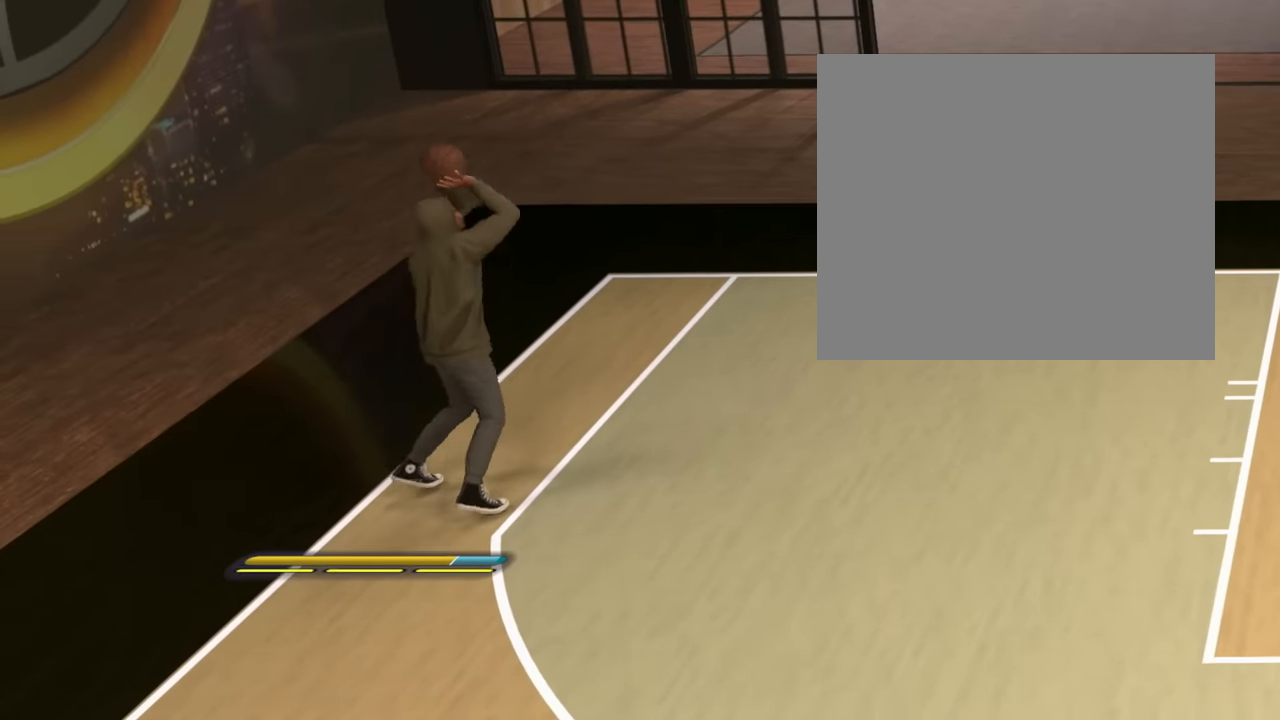
{"buttons": [], "left_stick": "center", "right_stick": "center", "events": [[33, "right_stick", "left"], [100, "R2", "down"], [100, "right_stick", "center"], [150, "R2", "up"]]}
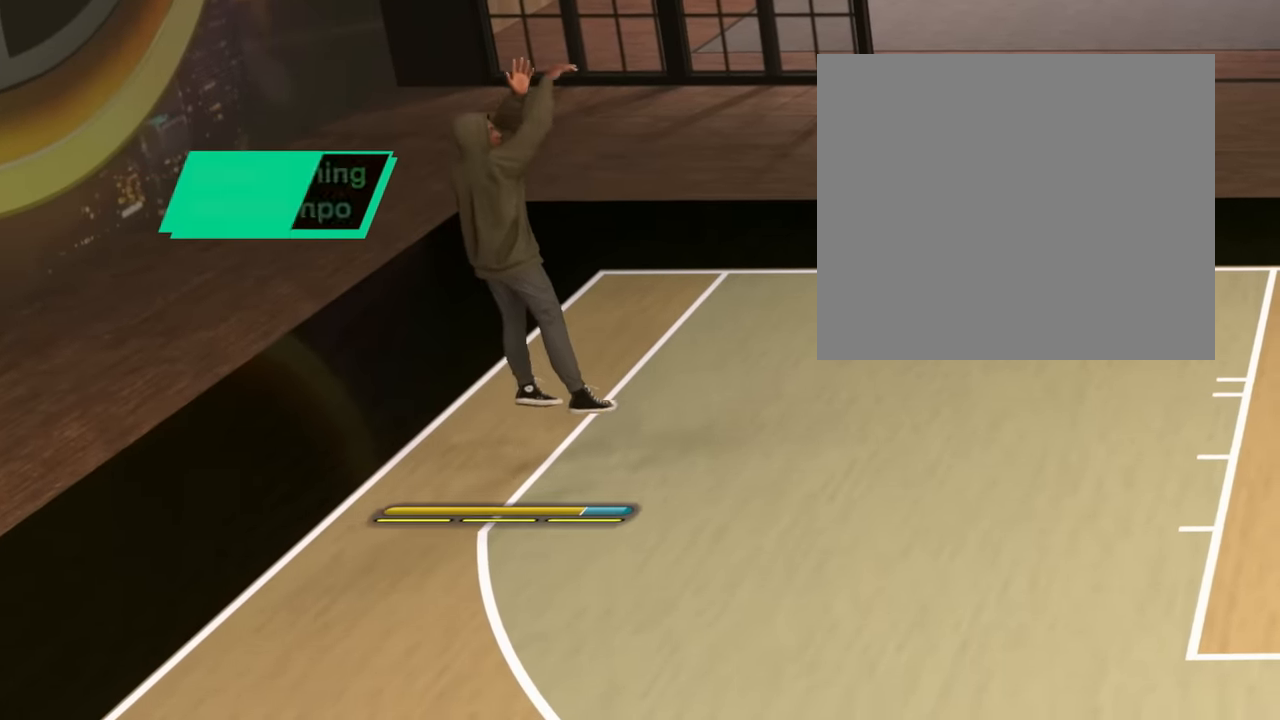
{"buttons": [], "left_stick": "down-left", "right_stick": "center", "events": [[184, "left_stick", "down-left"]]}
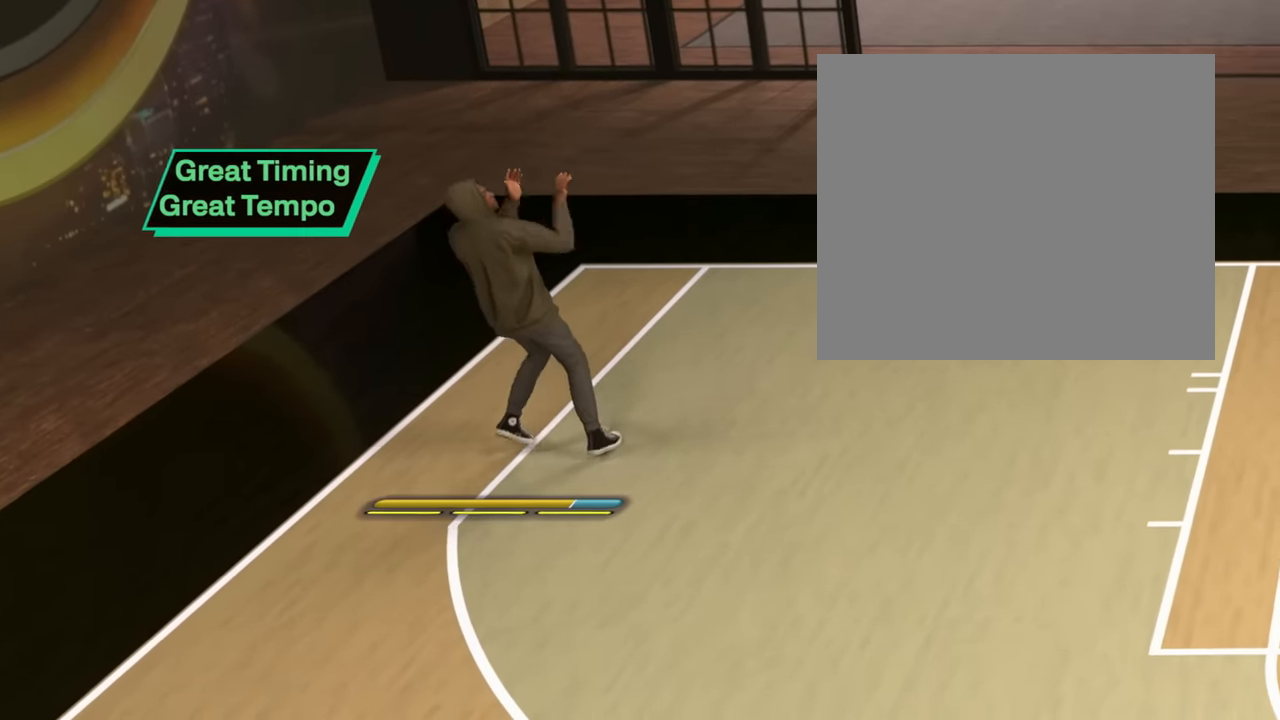
{"buttons": [], "left_stick": "down-left", "right_stick": "center", "events": [[417, "CROSS", "down"], [500, "CROSS", "up"]]}
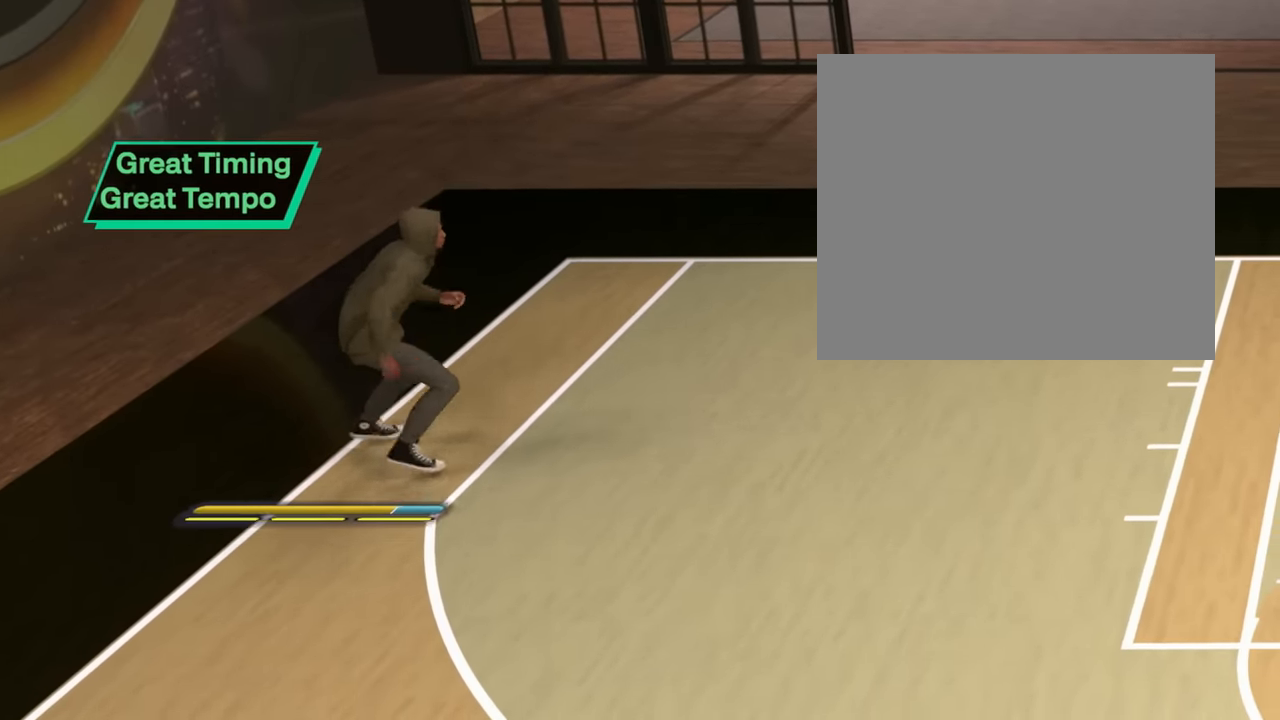
{"buttons": [], "left_stick": "center", "right_stick": "center", "events": [[101, "CROSS", "down"], [184, "CROSS", "up"], [284, "CROSS", "down"], [317, "left_stick", "center"], [384, "CROSS", "up"]]}
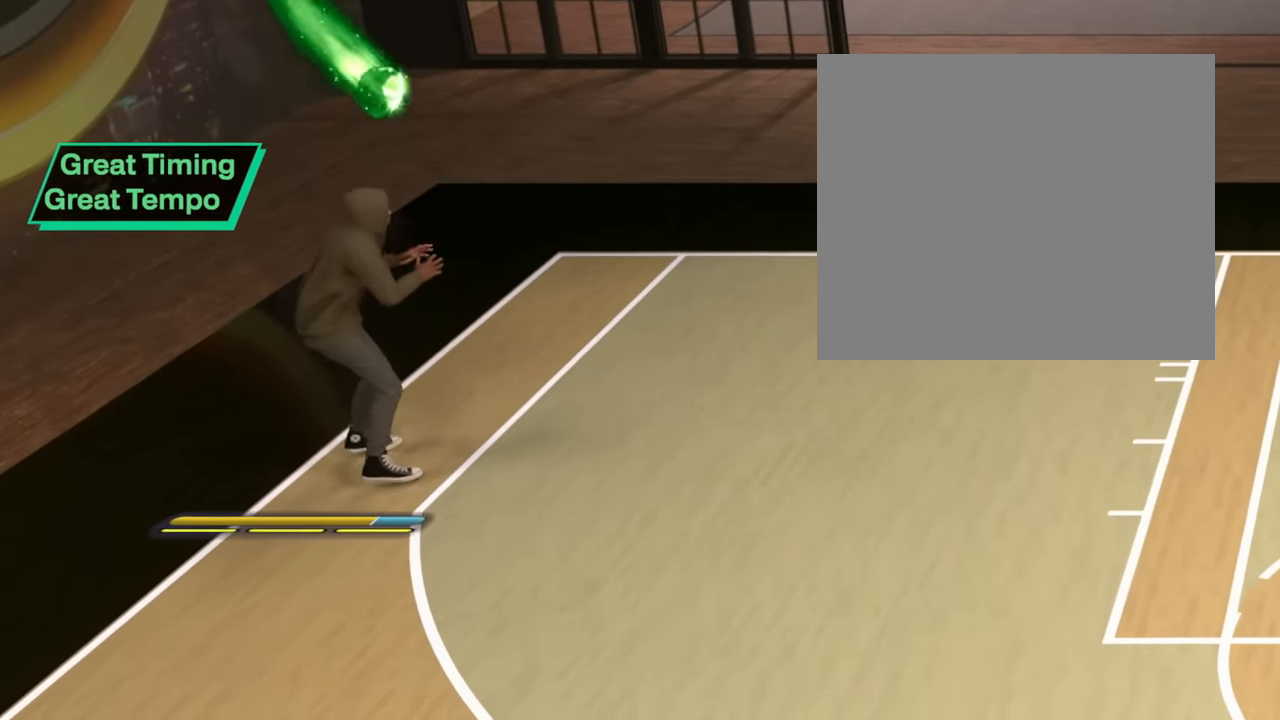
{"buttons": [], "left_stick": "center", "right_stick": "down", "events": [[83, "right_stick", "down"]]}
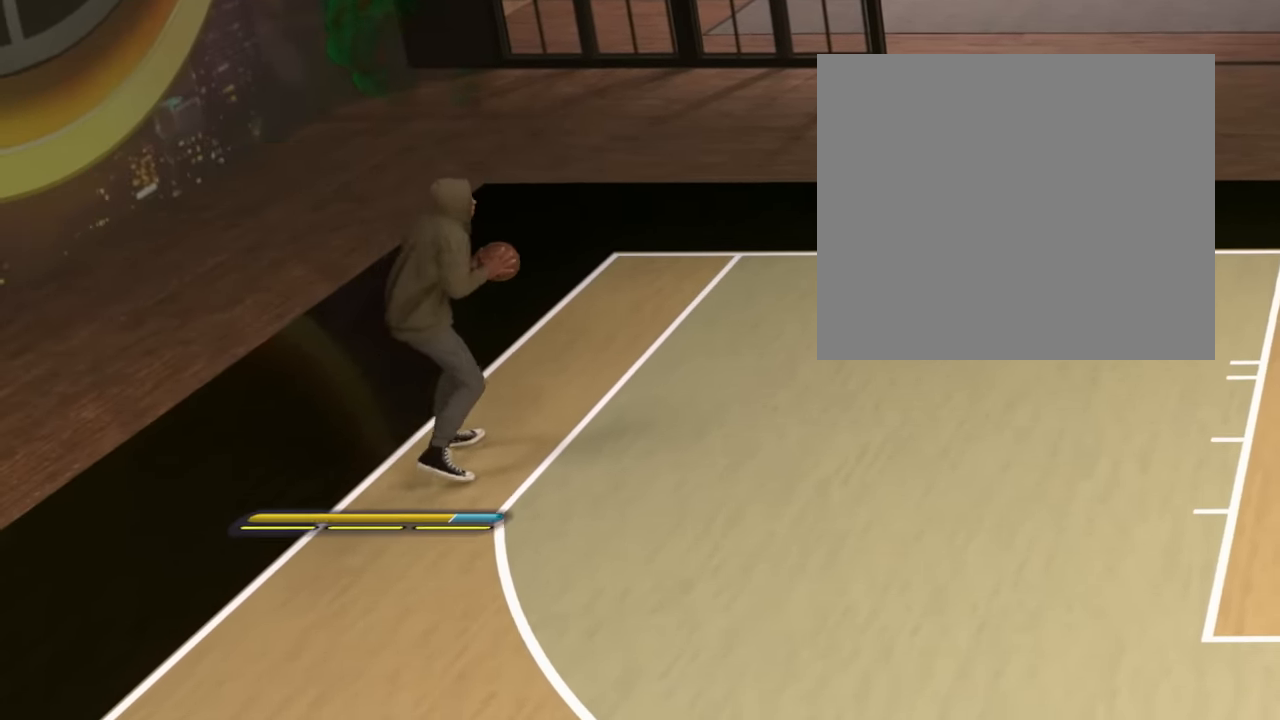
{"buttons": [], "left_stick": "center", "right_stick": "center", "events": [[267, "right_stick", "left"], [334, "right_stick", "center"]]}
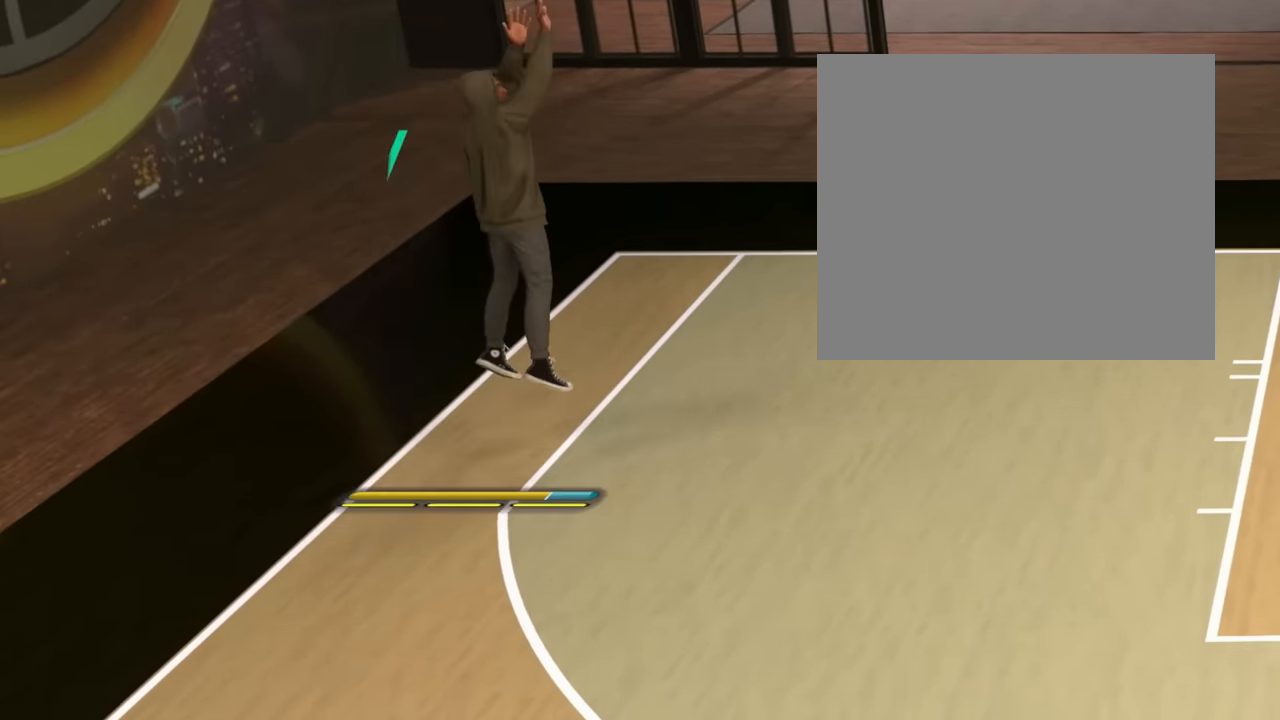
{"buttons": [], "left_stick": "down-left", "right_stick": "center", "events": [[334, "left_stick", "down-left"]]}
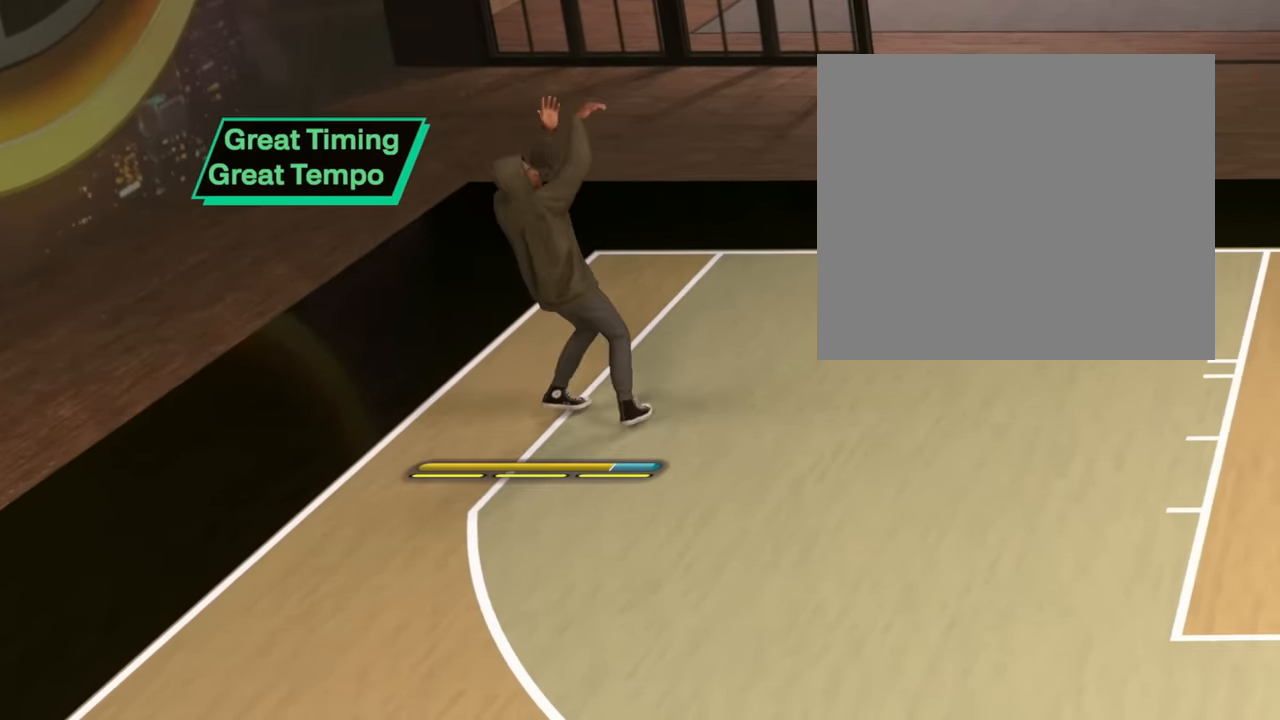
{"buttons": [], "left_stick": "down-left", "right_stick": "center", "events": []}